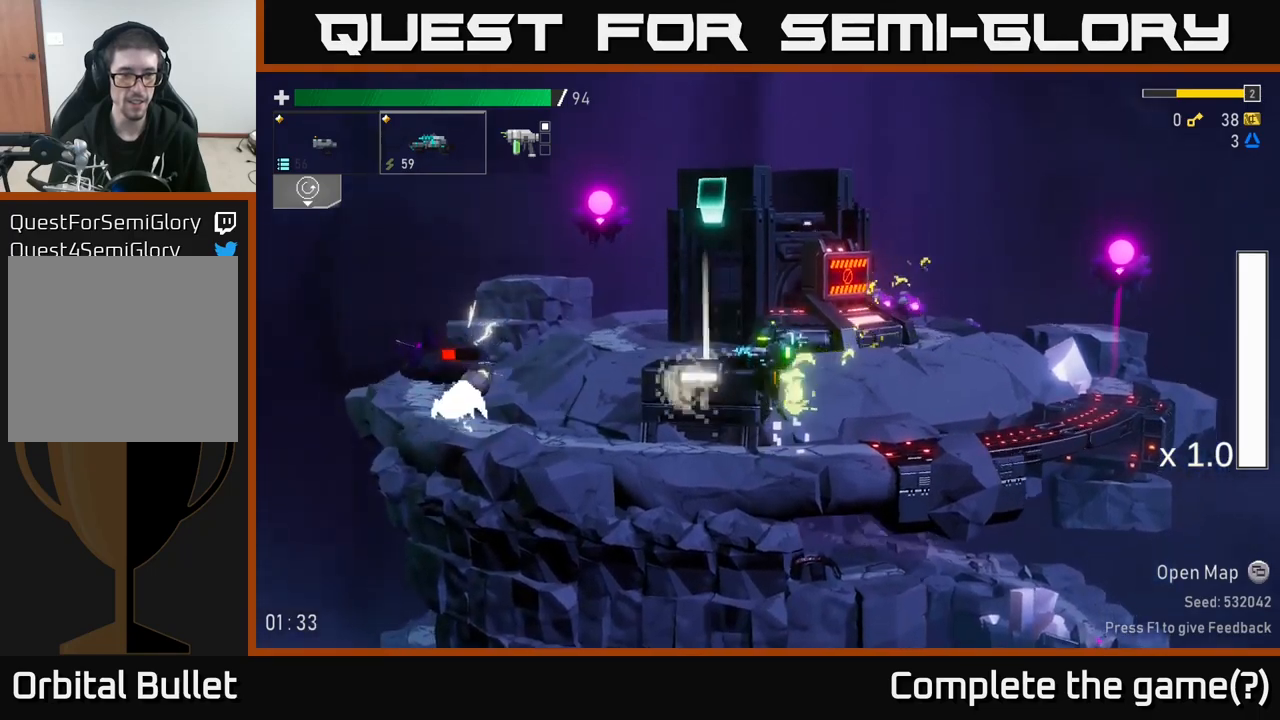
Gameplay with a controller (Xbox layout); each line is a JSON object with the inputs held at the frame after it. "events" lists button and stick changes between this image and that frame as [ms after this image, input, new state], when the widget could be followed in between.
{"buttons": [], "left_stick": "center", "right_stick": "center", "events": [[33, "A", "up"], [500, "left_stick", "center"]]}
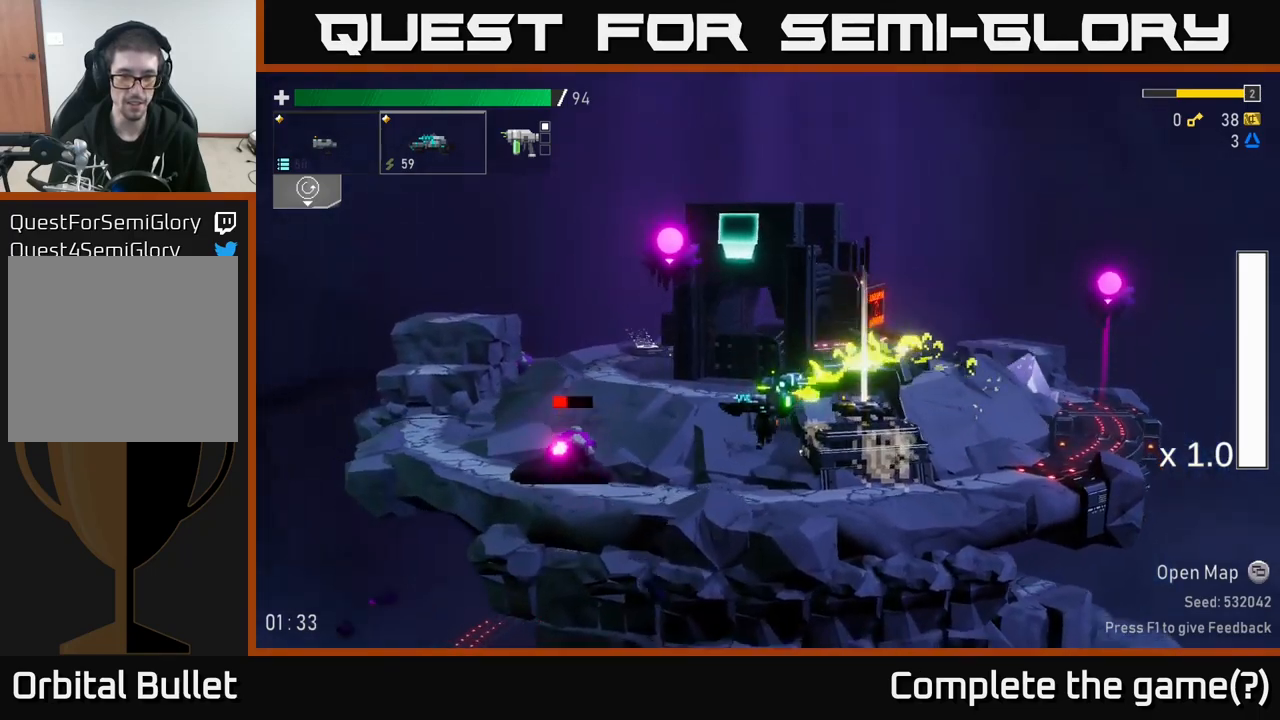
{"buttons": [], "left_stick": "left", "right_stick": "center", "events": [[133, "R2", "down"], [233, "R2", "up"], [350, "left_stick", "left"]]}
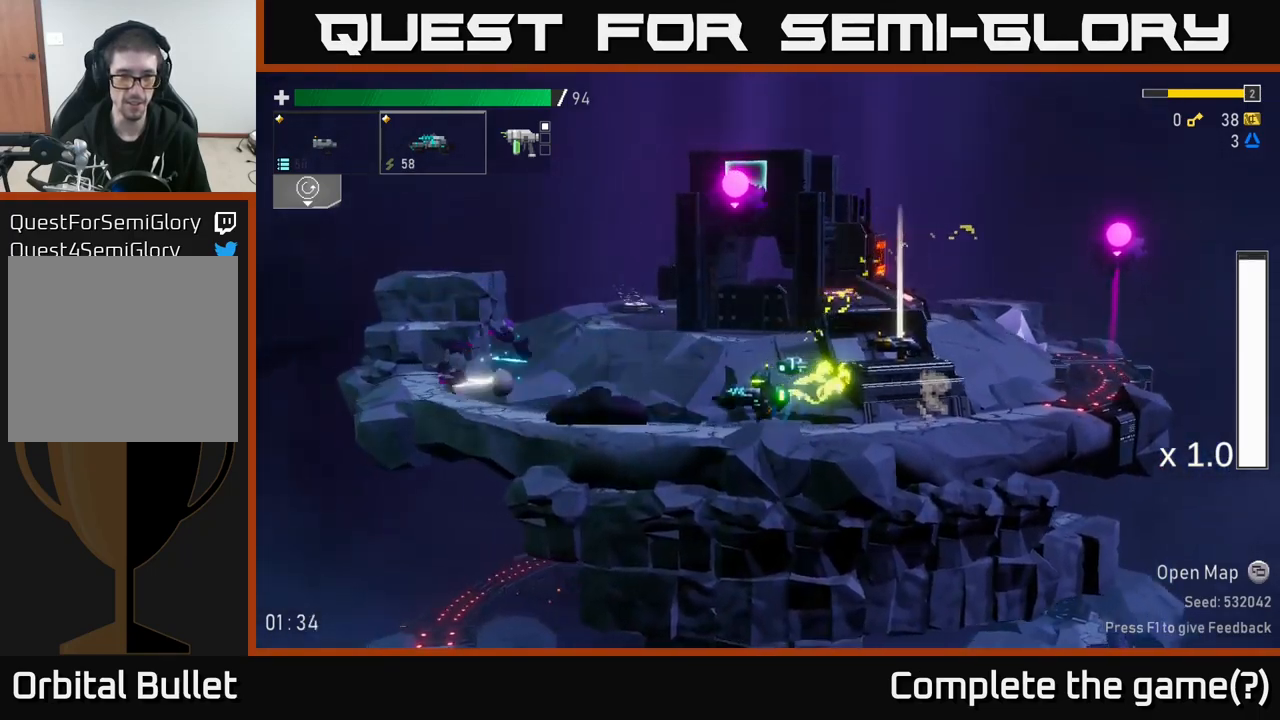
{"buttons": [], "left_stick": "right", "right_stick": "center", "events": [[100, "left_stick", "right"]]}
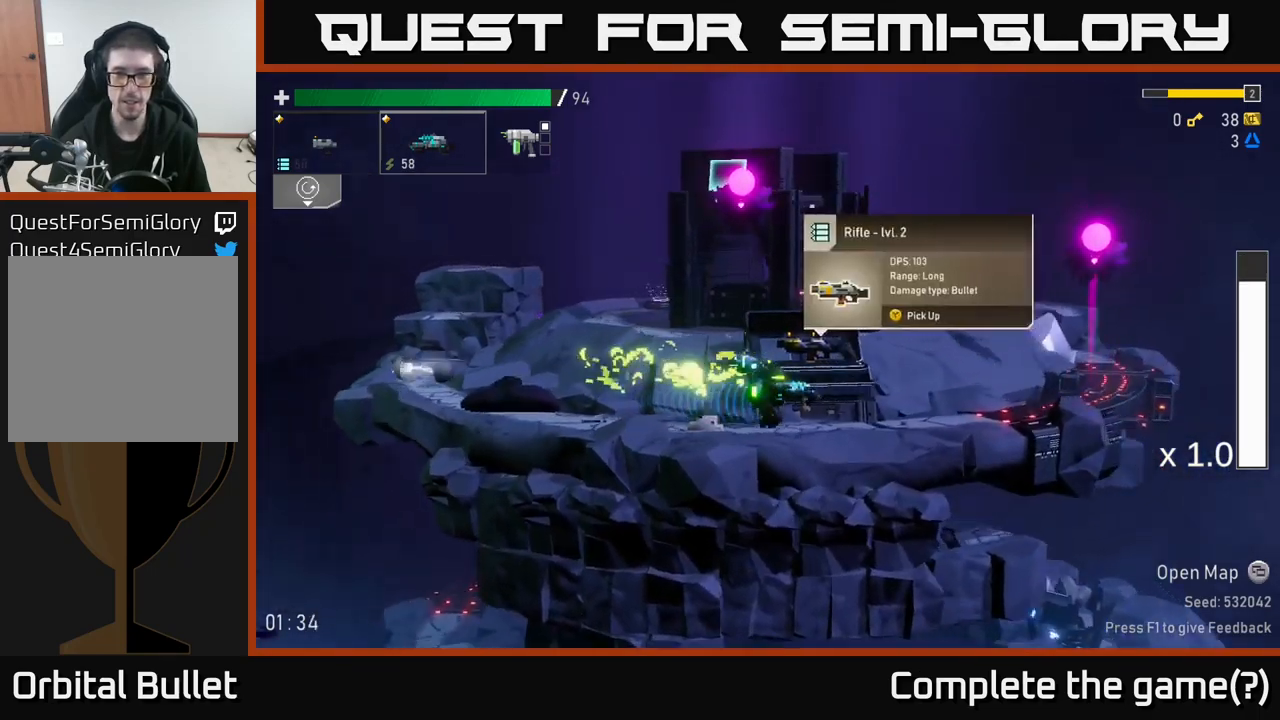
{"buttons": [], "left_stick": "center", "right_stick": "center", "events": [[100, "Y", "down"], [117, "left_stick", "center"], [167, "Y", "up"]]}
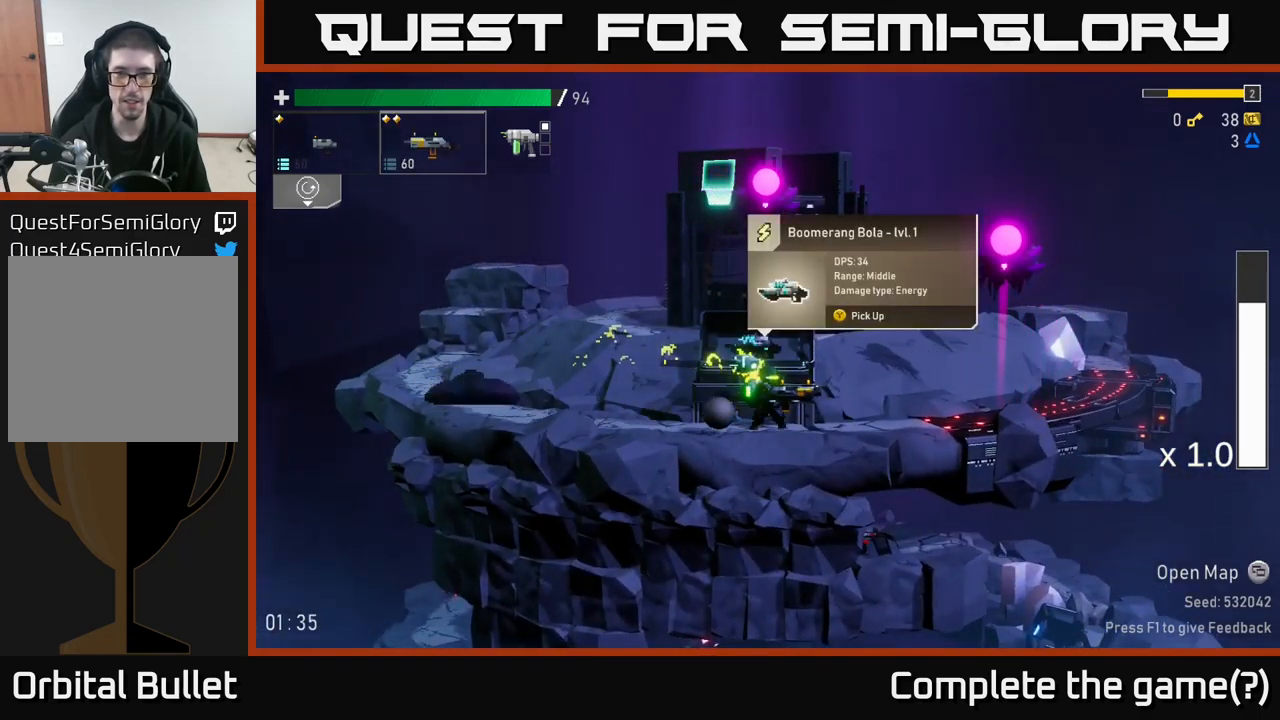
{"buttons": [], "left_stick": "center", "right_stick": "center", "events": []}
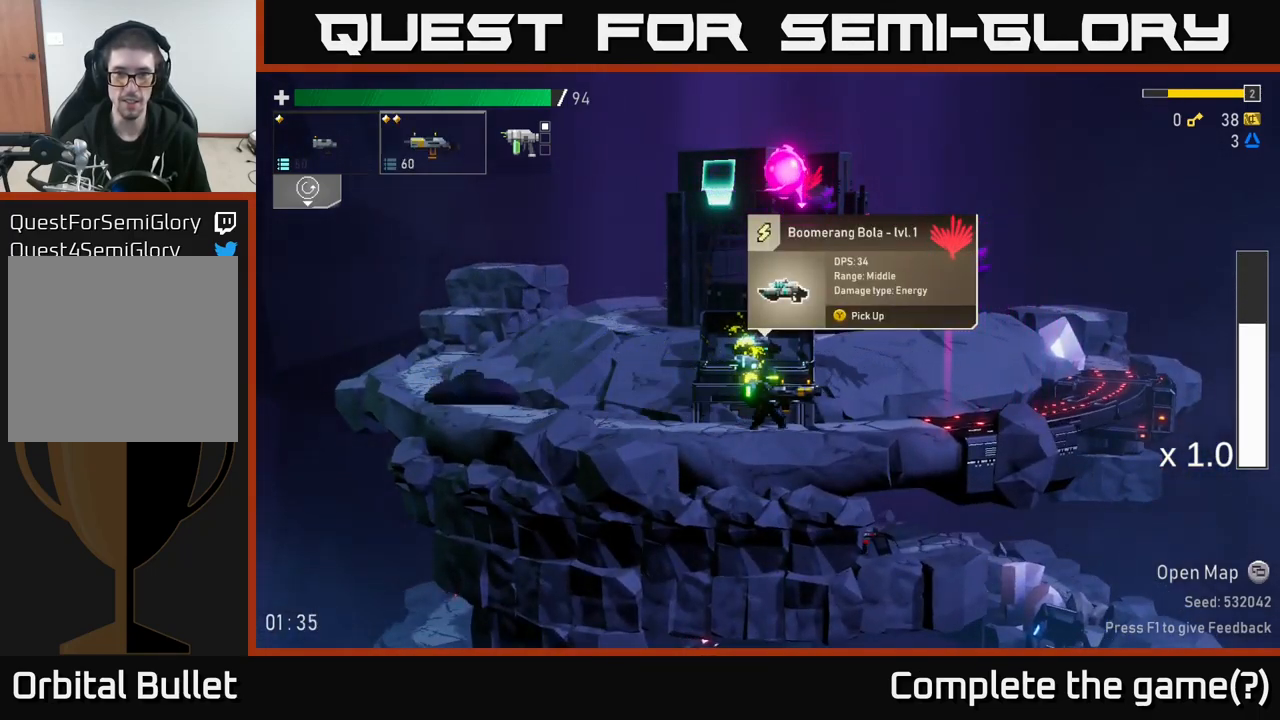
{"buttons": [], "left_stick": "left", "right_stick": "center", "events": [[67, "left_stick", "left"], [183, "A", "down"], [333, "A", "up"]]}
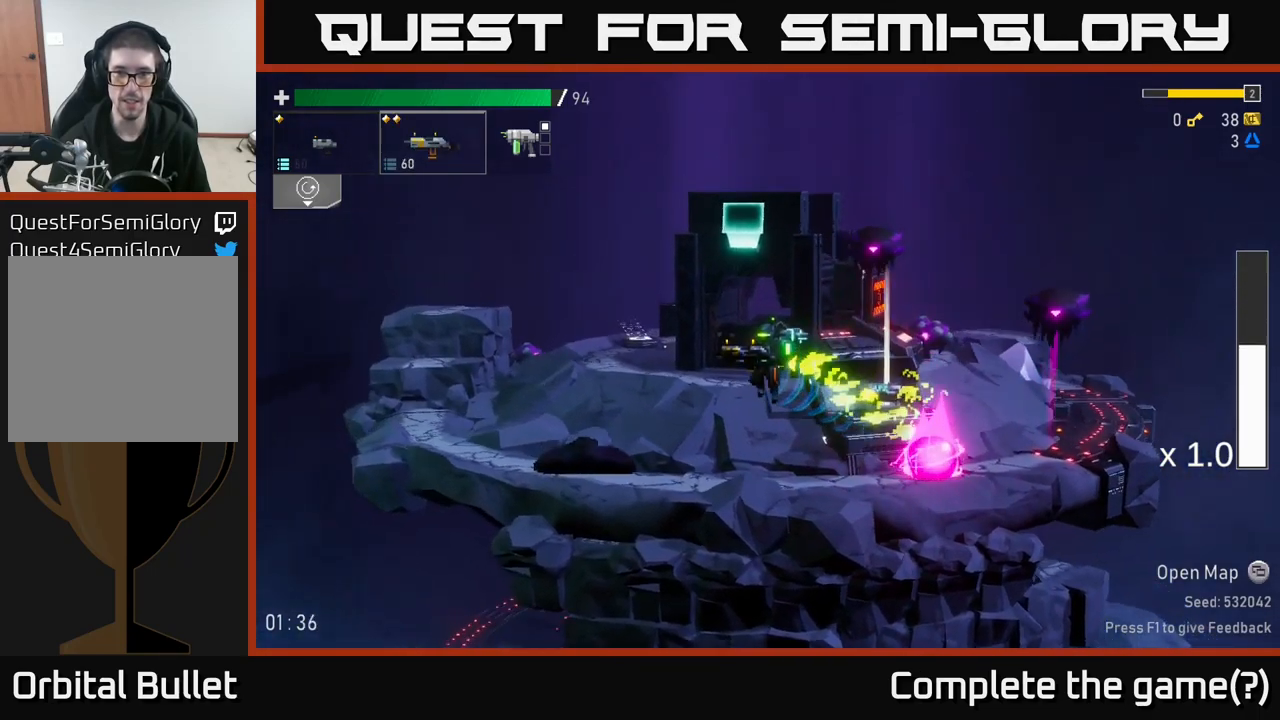
{"buttons": [], "left_stick": "left", "right_stick": "center", "events": [[83, "left_stick", "right"], [133, "R2", "down"], [217, "left_stick", "center"], [233, "R2", "up"], [267, "left_stick", "left"]]}
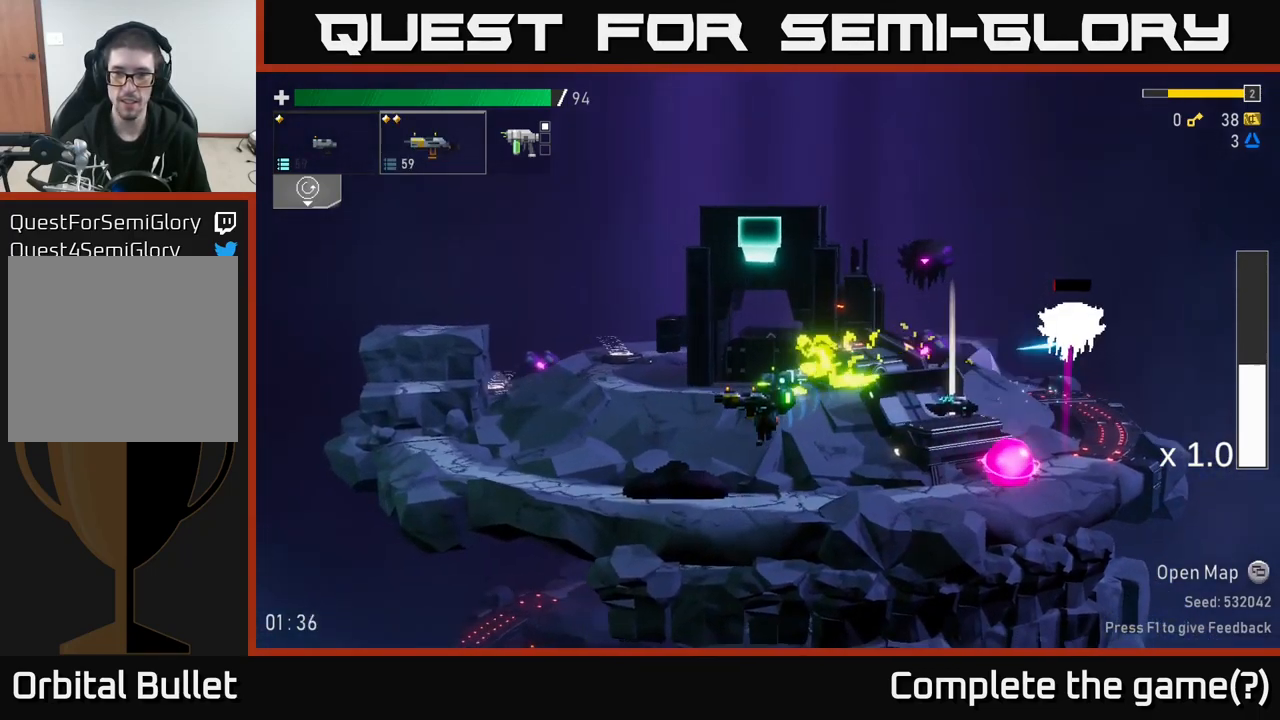
{"buttons": [], "left_stick": "right", "right_stick": "center", "events": [[317, "left_stick", "right"], [333, "A", "down"], [483, "A", "up"]]}
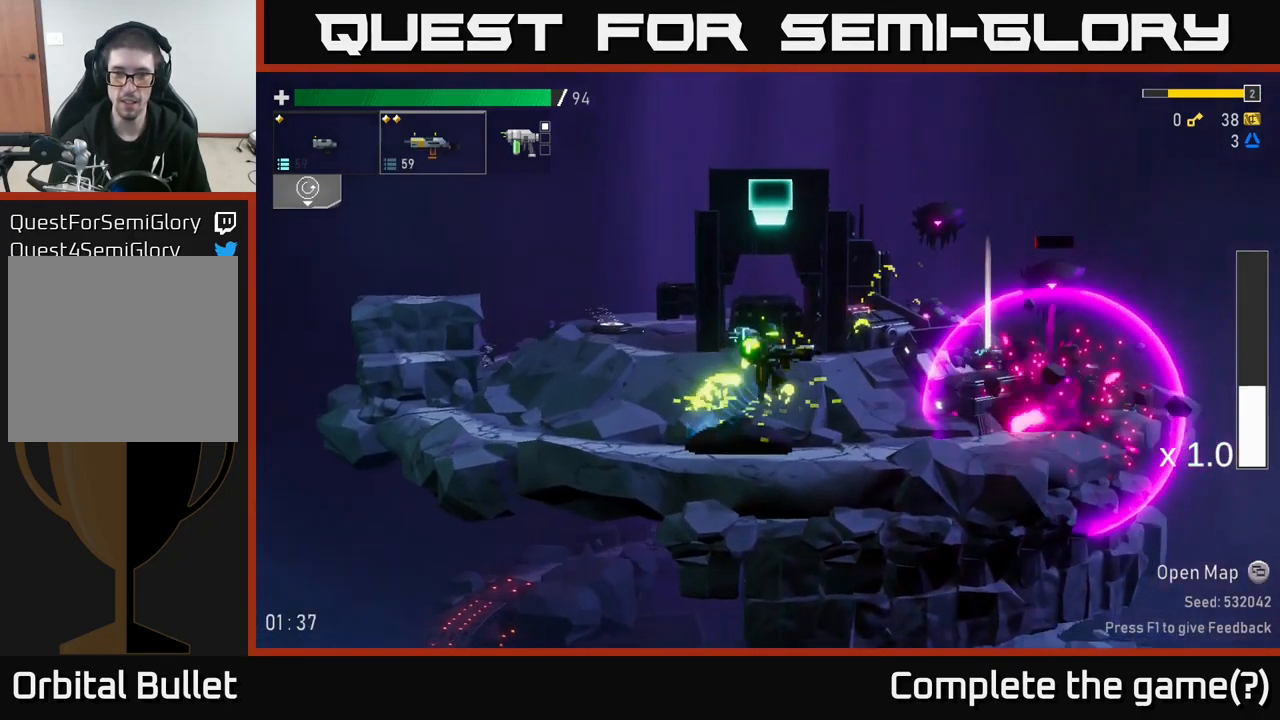
{"buttons": [], "left_stick": "center", "right_stick": "center", "events": [[50, "A", "down"], [167, "R2", "down"], [183, "A", "up"], [233, "R2", "up"], [267, "left_stick", "center"]]}
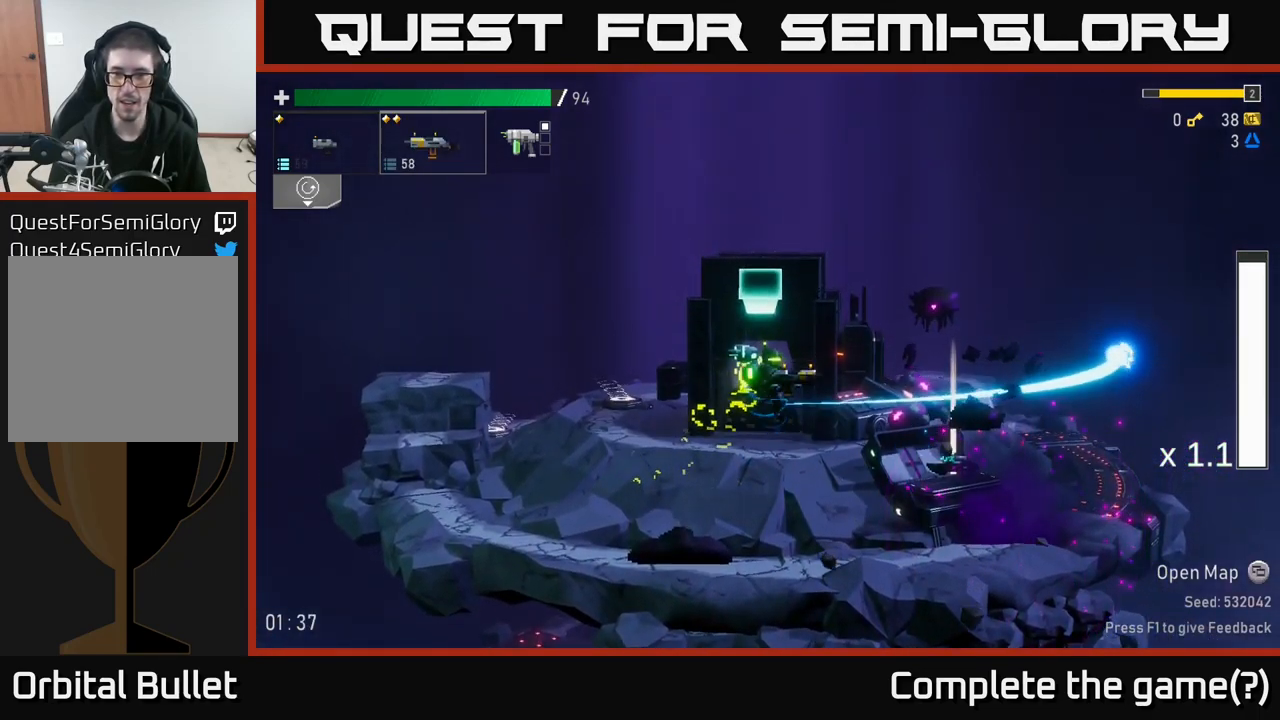
{"buttons": [], "left_stick": "right", "right_stick": "center", "events": [[117, "R2", "down"], [217, "R2", "up"], [217, "left_stick", "right"]]}
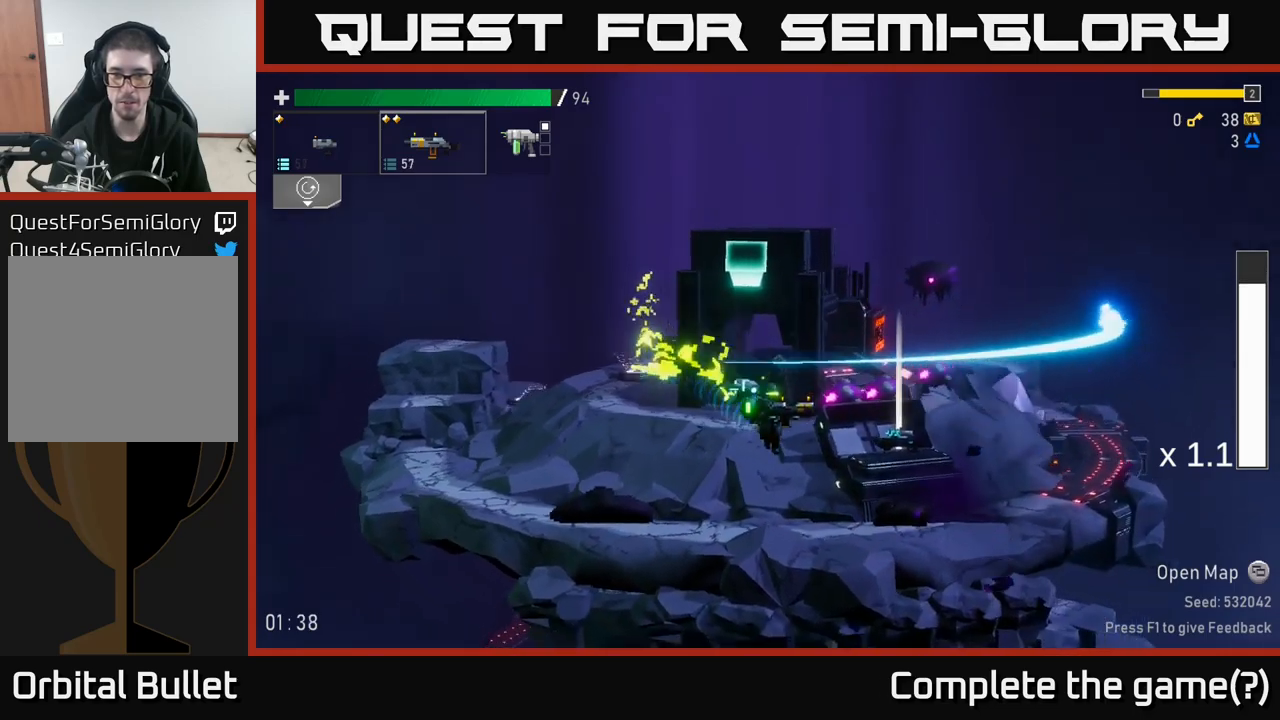
{"buttons": [], "left_stick": "center", "right_stick": "center", "events": [[400, "left_stick", "center"]]}
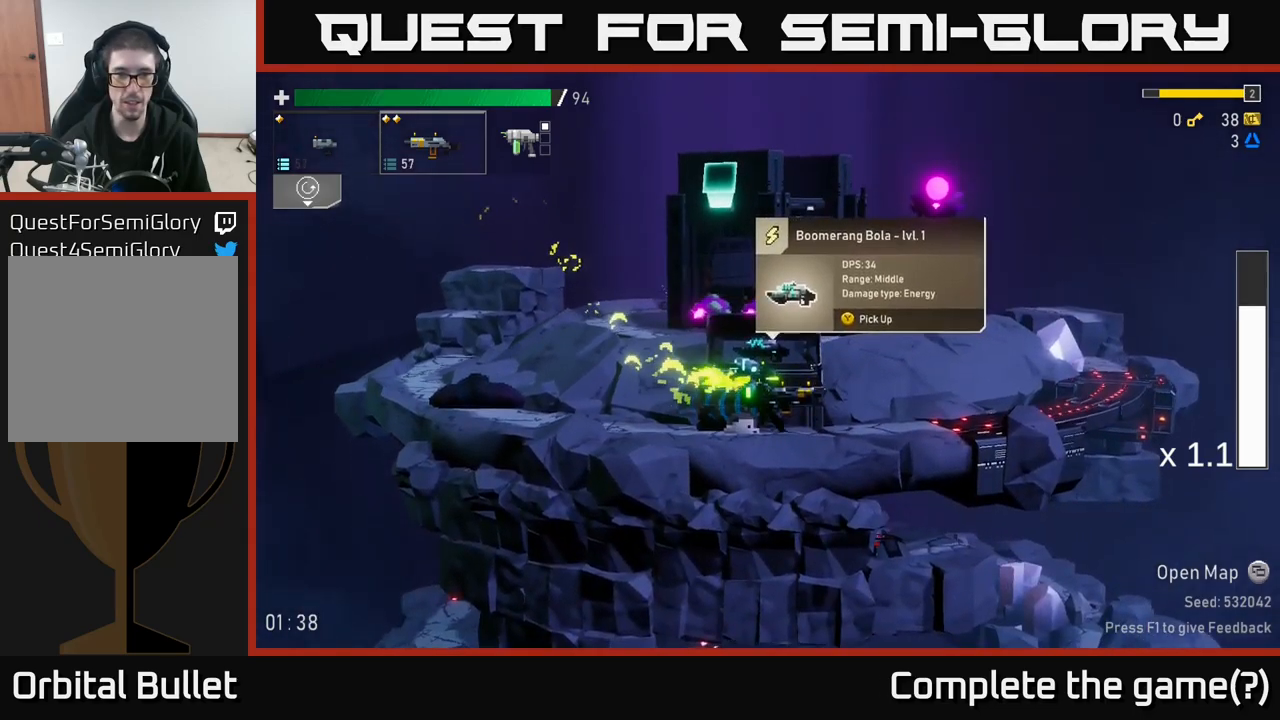
{"buttons": [], "left_stick": "center", "right_stick": "center", "events": [[200, "L2", "down"], [300, "L2", "up"], [367, "Y", "down"], [434, "Y", "up"]]}
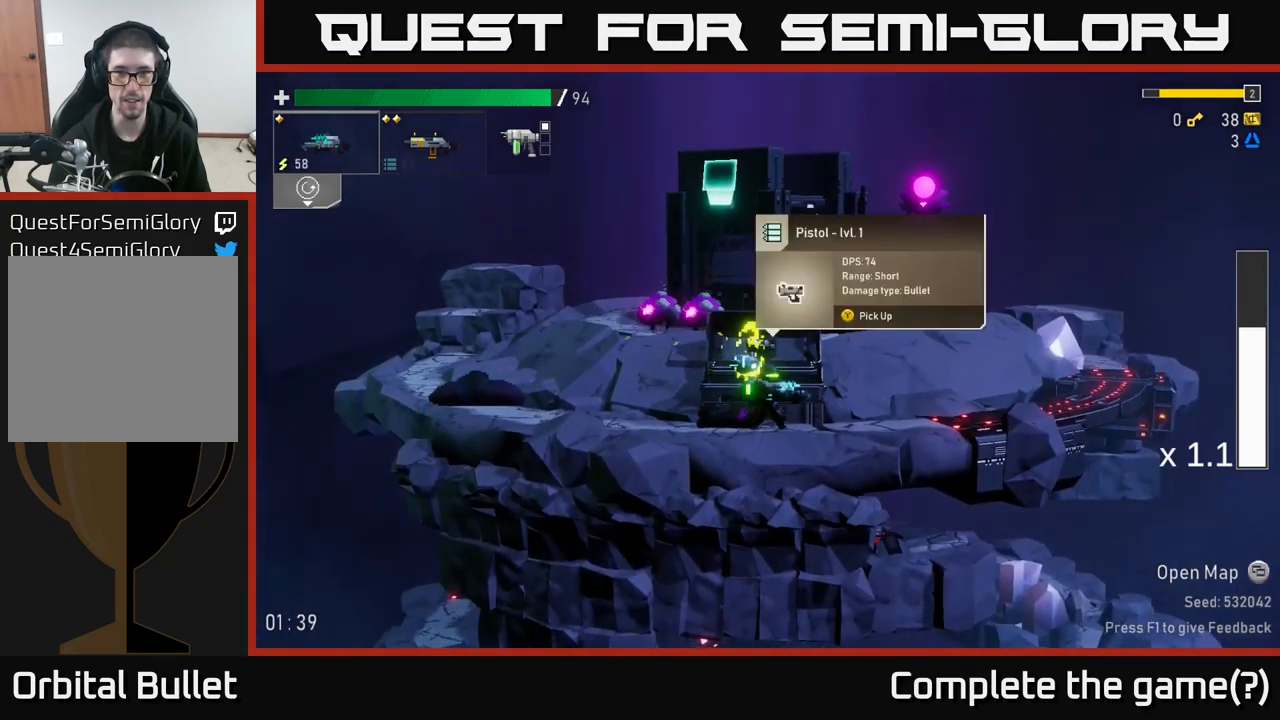
{"buttons": [], "left_stick": "right", "right_stick": "center", "events": [[67, "left_stick", "right"]]}
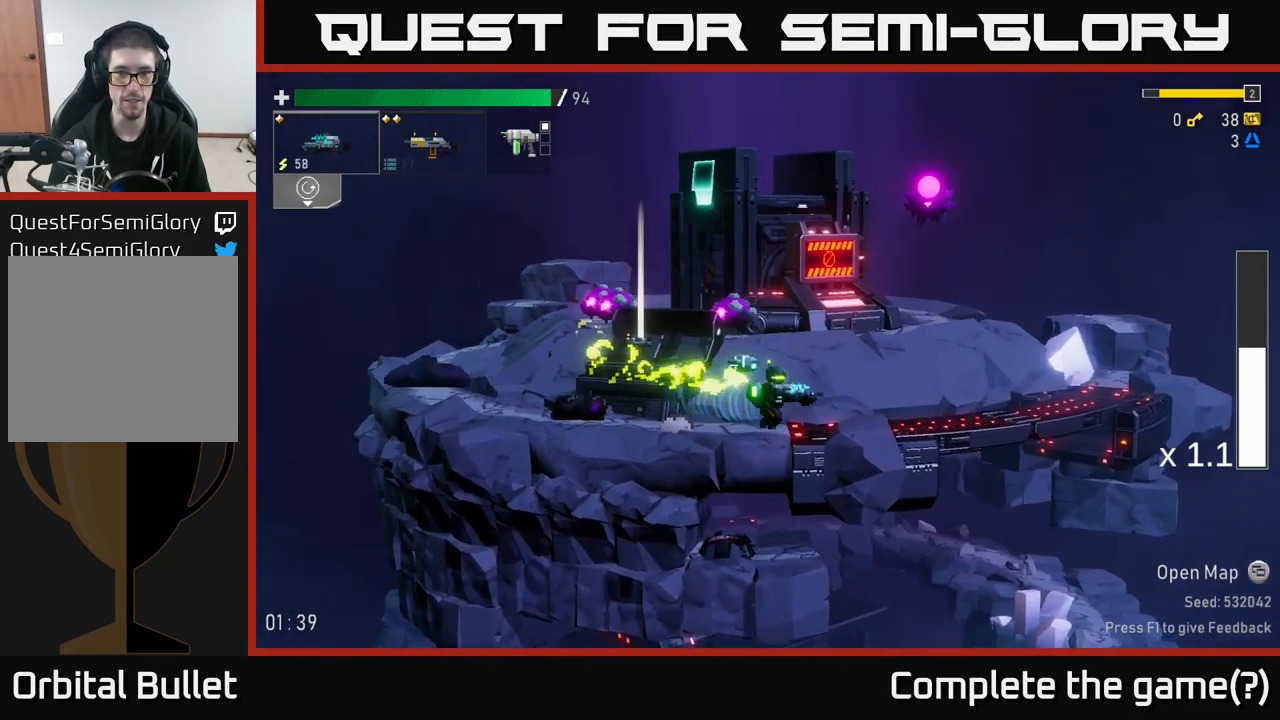
{"buttons": ["L2"], "left_stick": "center", "right_stick": "center", "events": [[84, "left_stick", "left"], [284, "left_stick", "center"], [484, "L2", "down"]]}
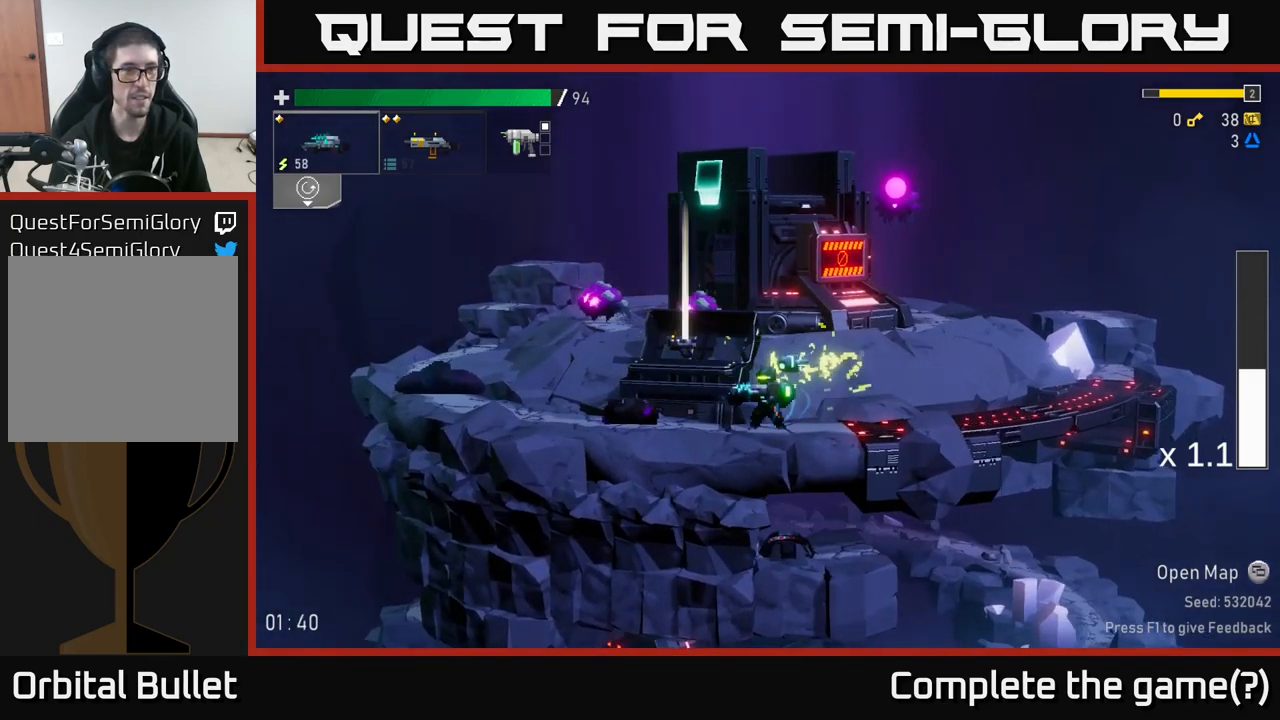
{"buttons": ["A"], "left_stick": "right", "right_stick": "center", "events": [[17, "left_stick", "right"], [84, "L2", "up"], [417, "A", "down"]]}
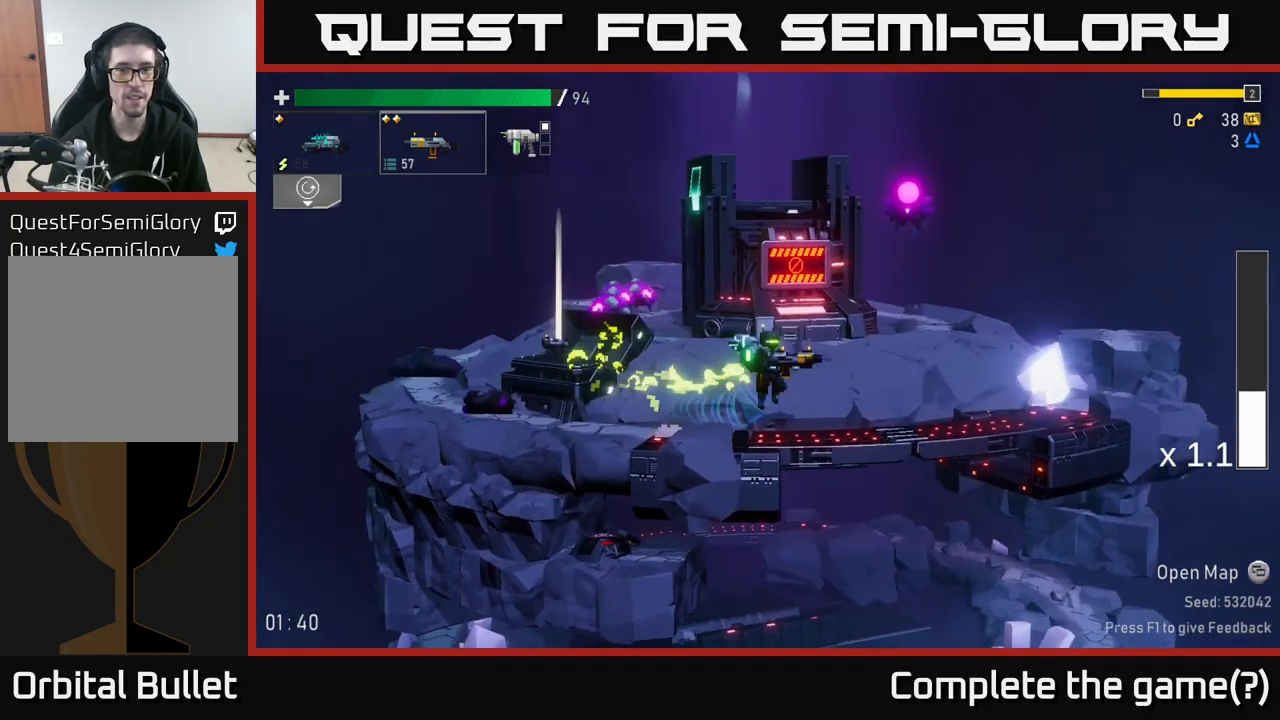
{"buttons": [], "left_stick": "right", "right_stick": "center", "events": [[50, "A", "up"]]}
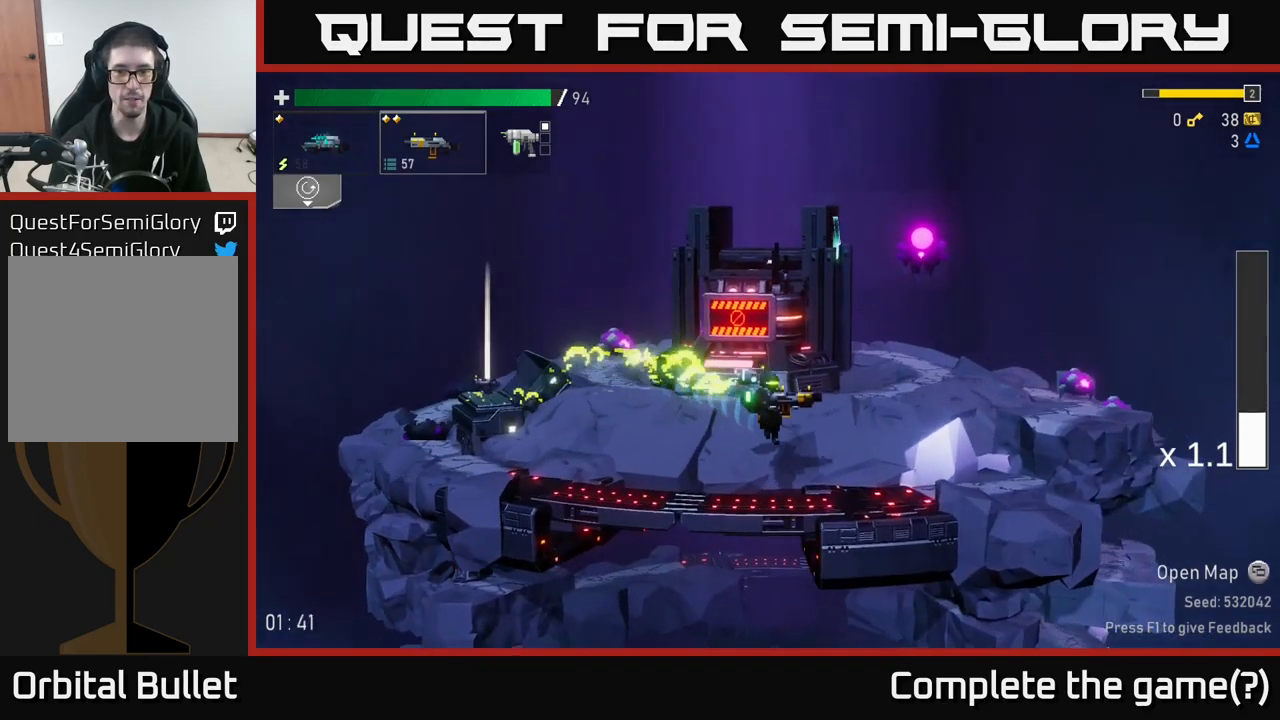
{"buttons": ["A"], "left_stick": "right", "right_stick": "center", "events": [[134, "left_stick", "center"], [234, "left_stick", "right"], [384, "A", "down"]]}
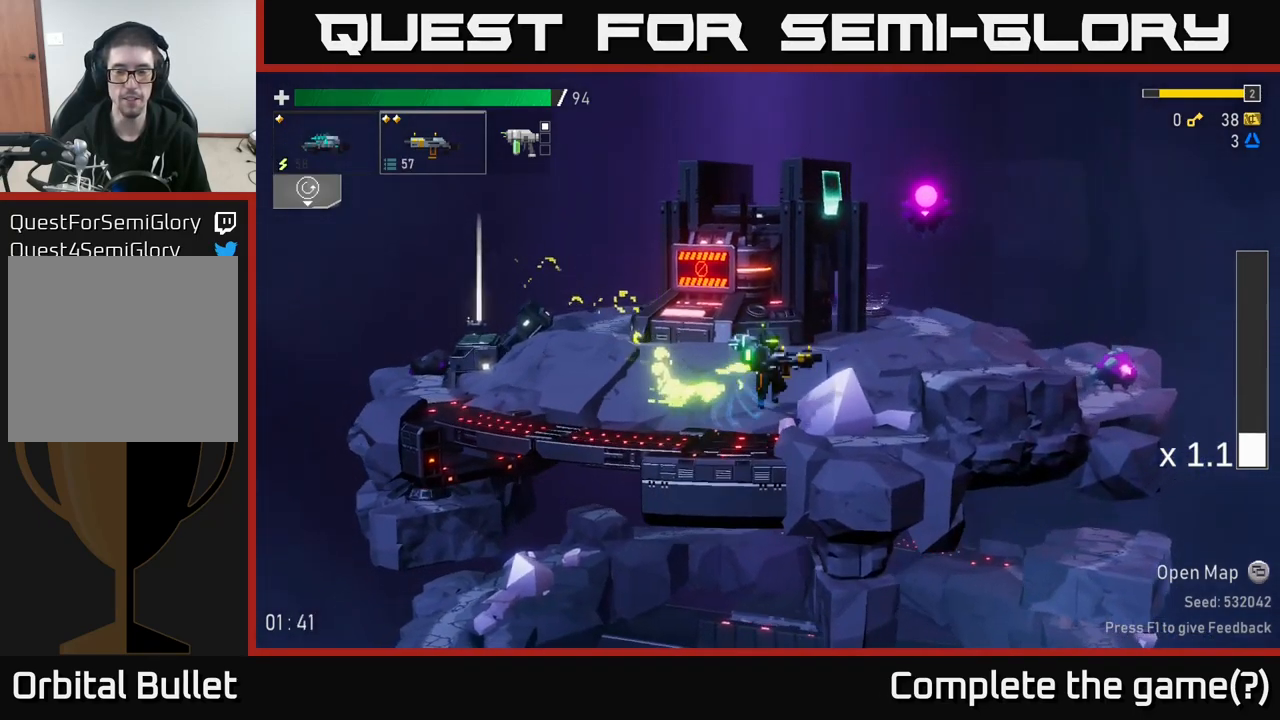
{"buttons": [], "left_stick": "right", "right_stick": "center", "events": [[34, "A", "up"]]}
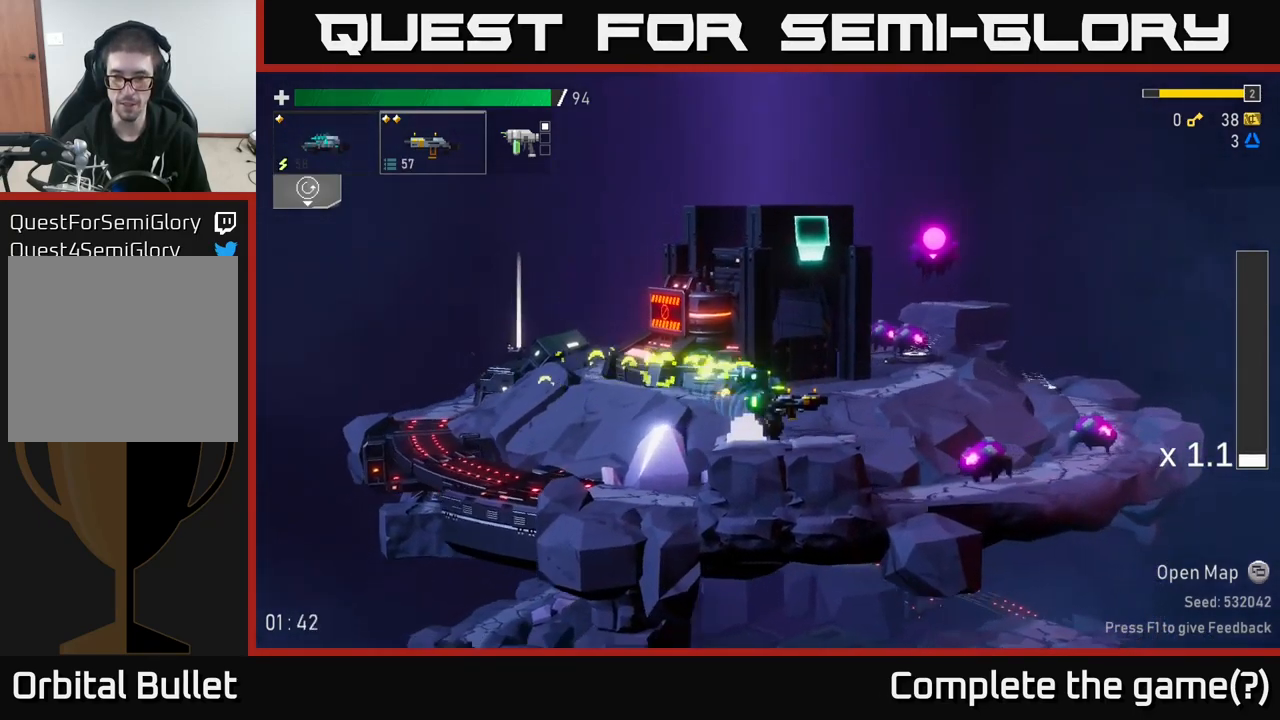
{"buttons": [], "left_stick": "center", "right_stick": "center", "events": [[350, "Y", "down"], [434, "Y", "up"], [467, "left_stick", "center"]]}
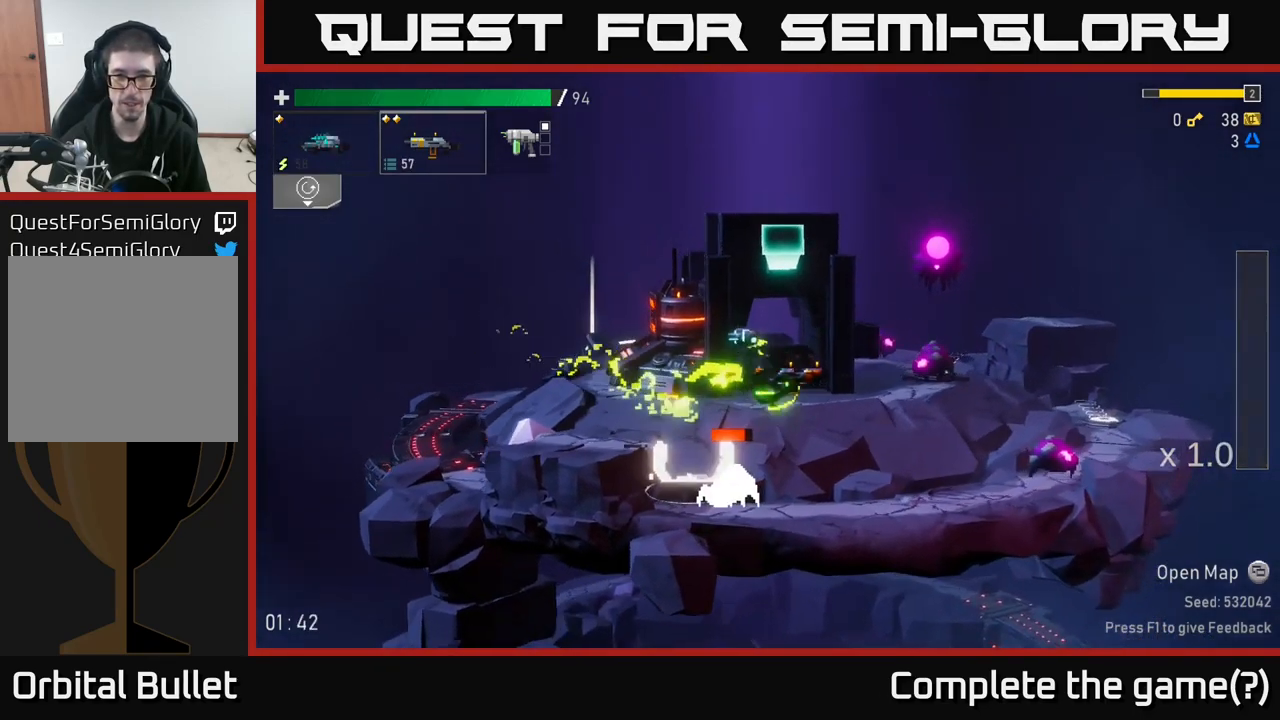
{"buttons": [], "left_stick": "right", "right_stick": "center", "events": [[217, "left_stick", "right"]]}
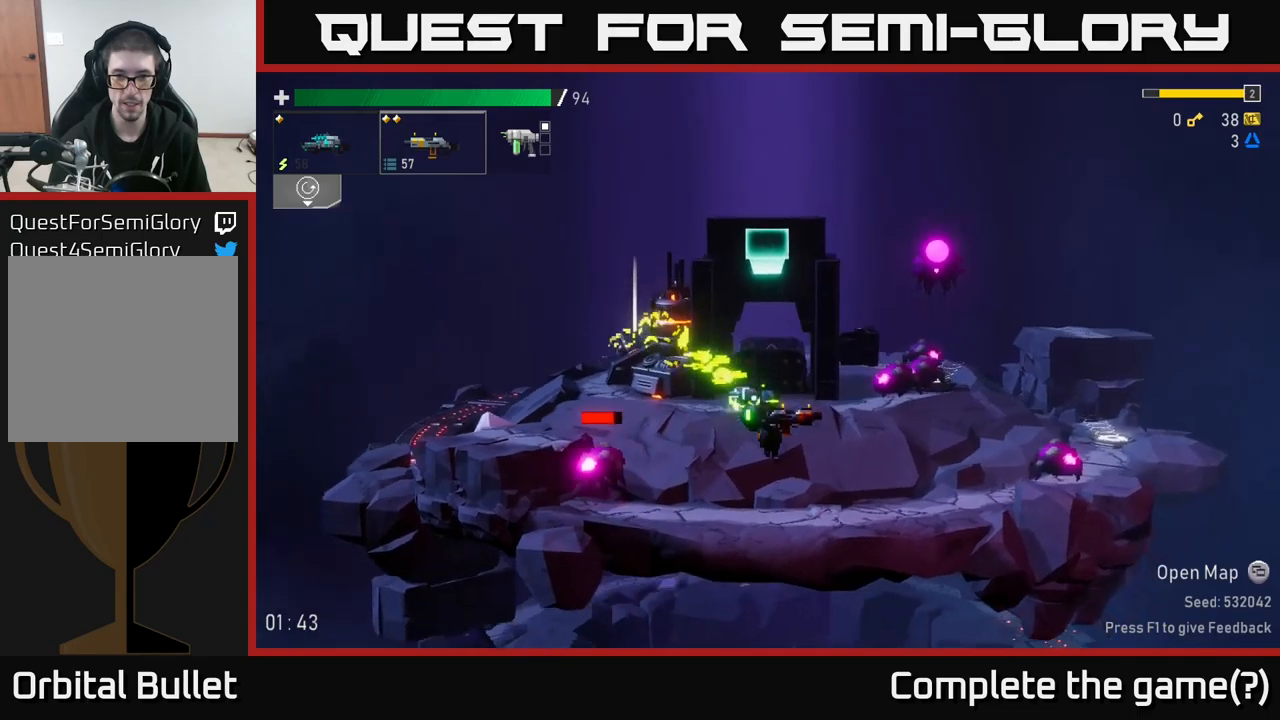
{"buttons": [], "left_stick": "right", "right_stick": "center", "events": [[267, "L2", "down"], [350, "R2", "down"], [367, "L2", "up"], [417, "R2", "up"]]}
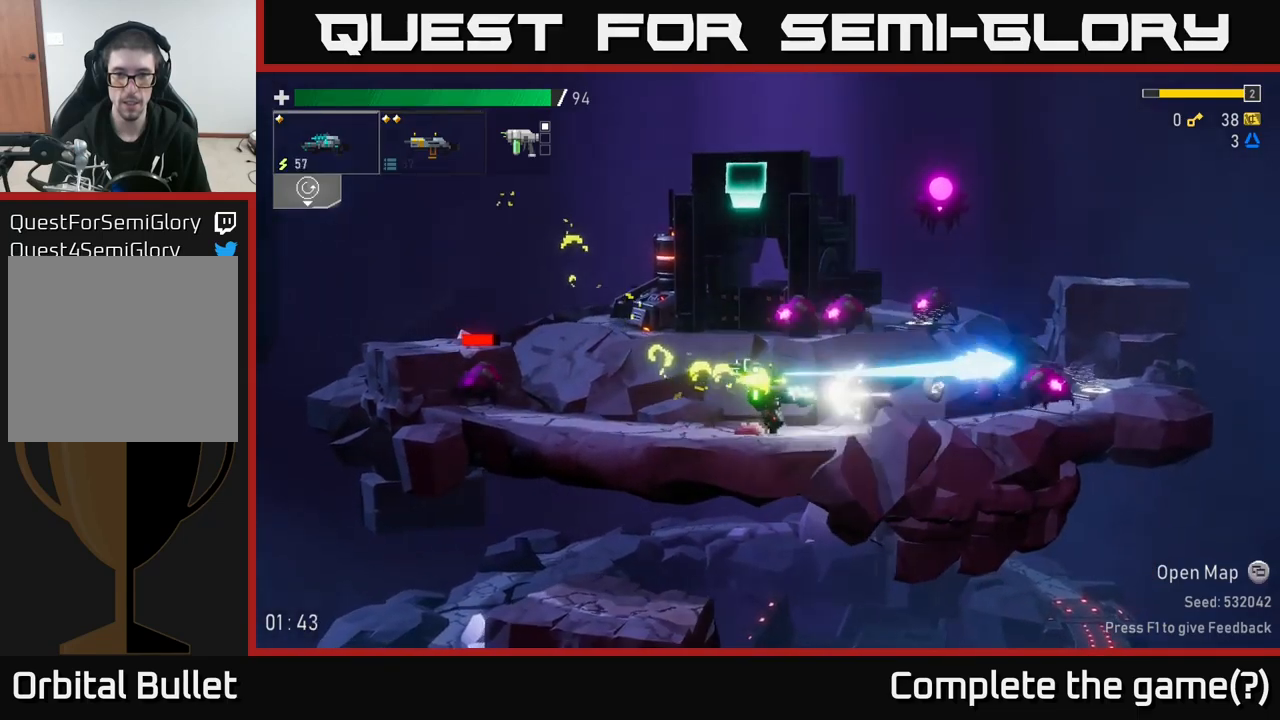
{"buttons": [], "left_stick": "center", "right_stick": "center", "events": [[117, "left_stick", "left"], [333, "R2", "down"], [433, "R2", "up"], [450, "left_stick", "center"]]}
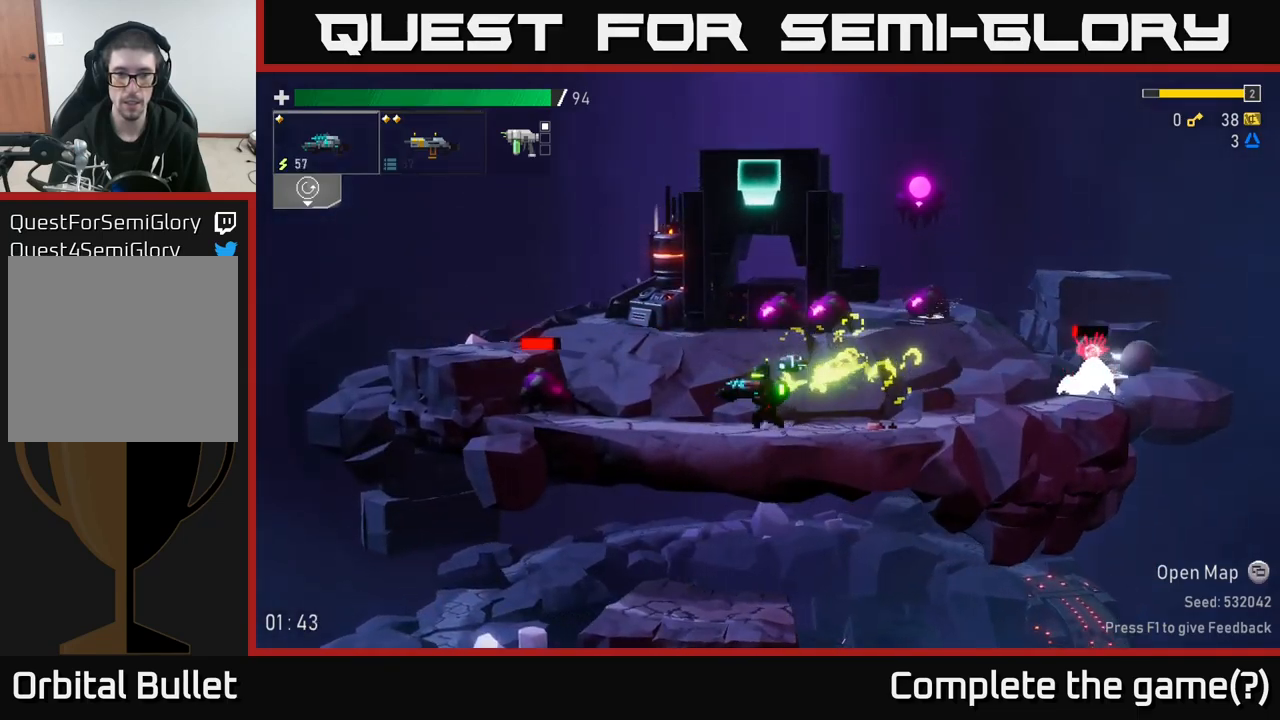
{"buttons": [], "left_stick": "center", "right_stick": "center", "events": [[100, "R2", "down"], [233, "R2", "up"], [400, "R2", "down"], [500, "R2", "up"]]}
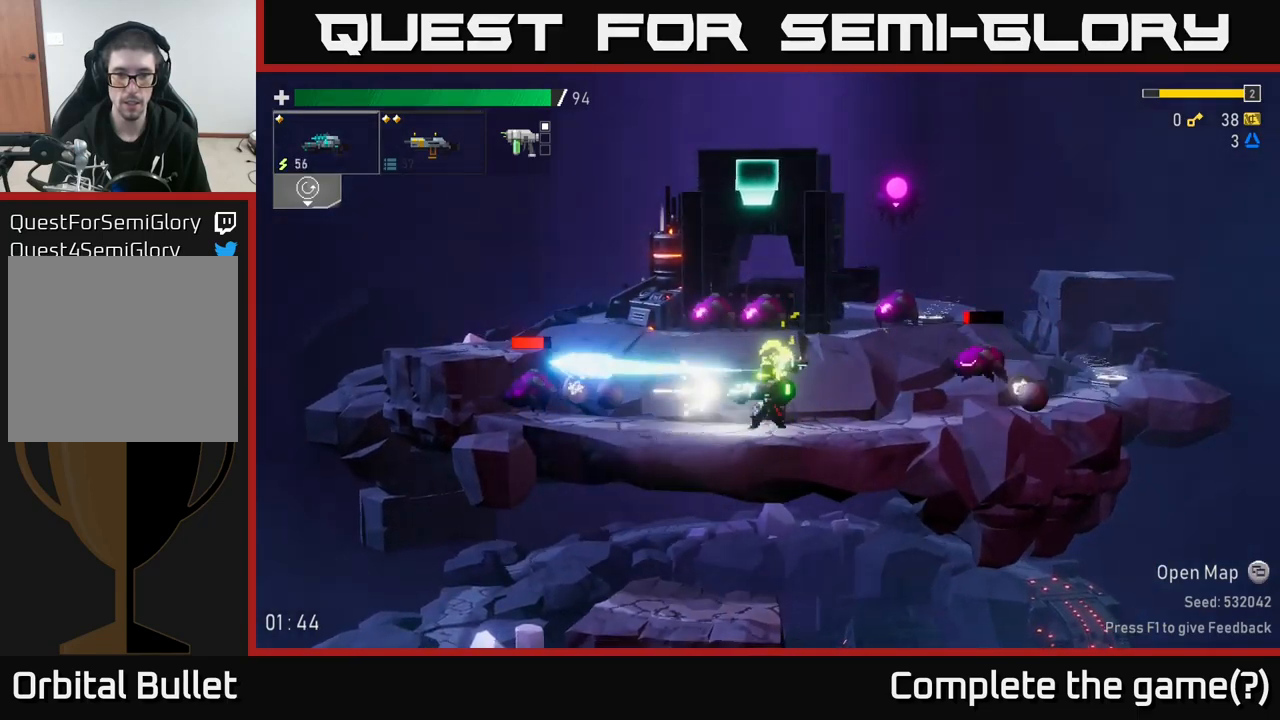
{"buttons": [], "left_stick": "center", "right_stick": "center", "events": [[83, "A", "down"], [317, "A", "up"]]}
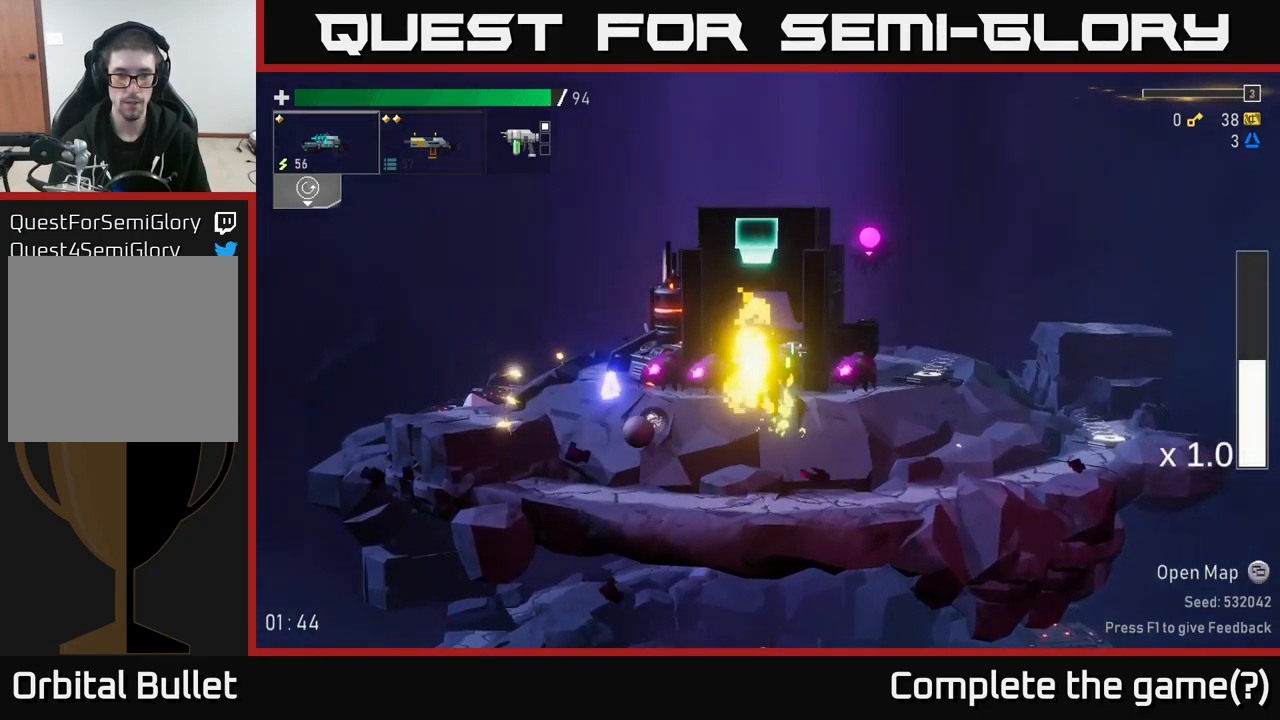
{"buttons": [], "left_stick": "left", "right_stick": "center", "events": [[250, "left_stick", "left"]]}
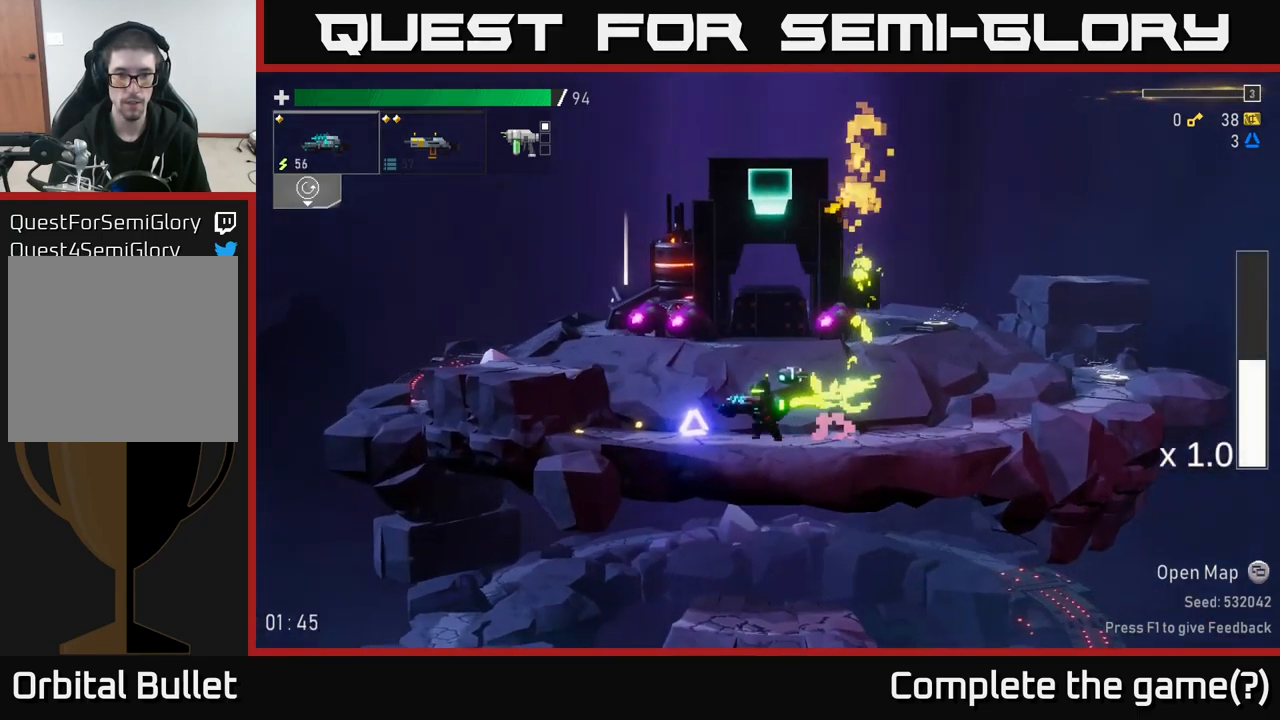
{"buttons": [], "left_stick": "left", "right_stick": "center", "events": [[300, "A", "down"], [467, "A", "up"]]}
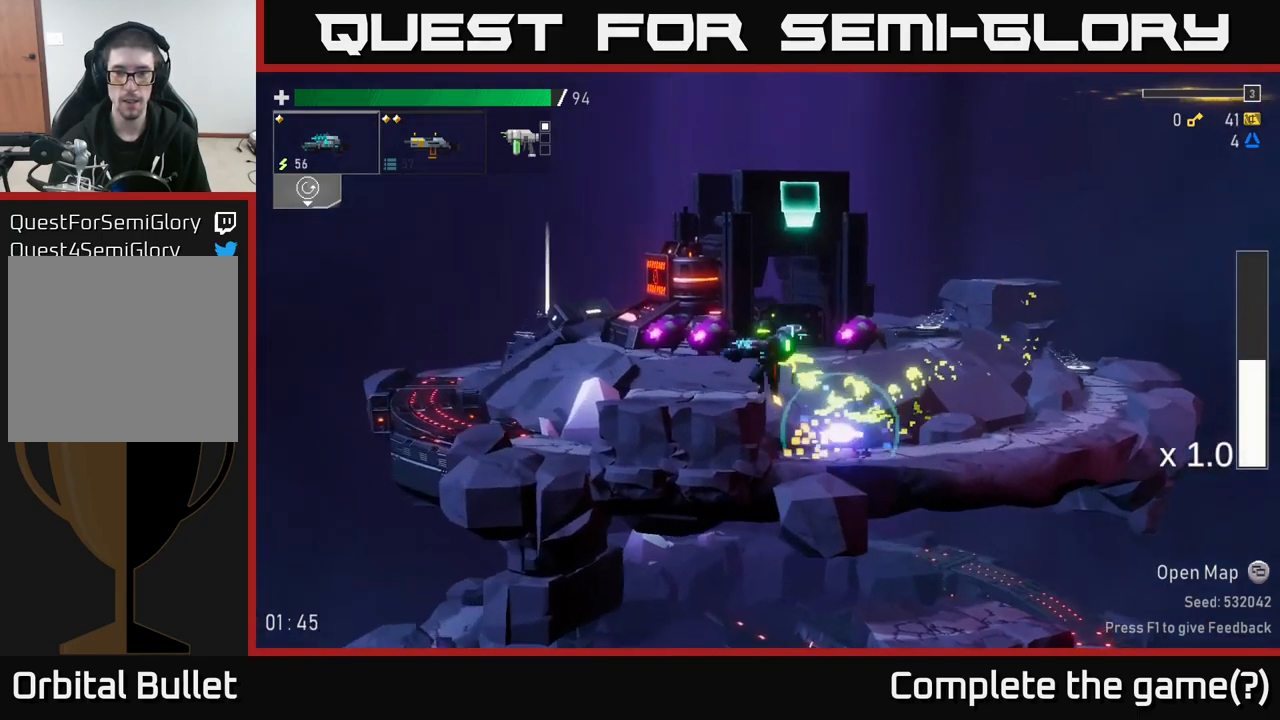
{"buttons": [], "left_stick": "left", "right_stick": "center", "events": []}
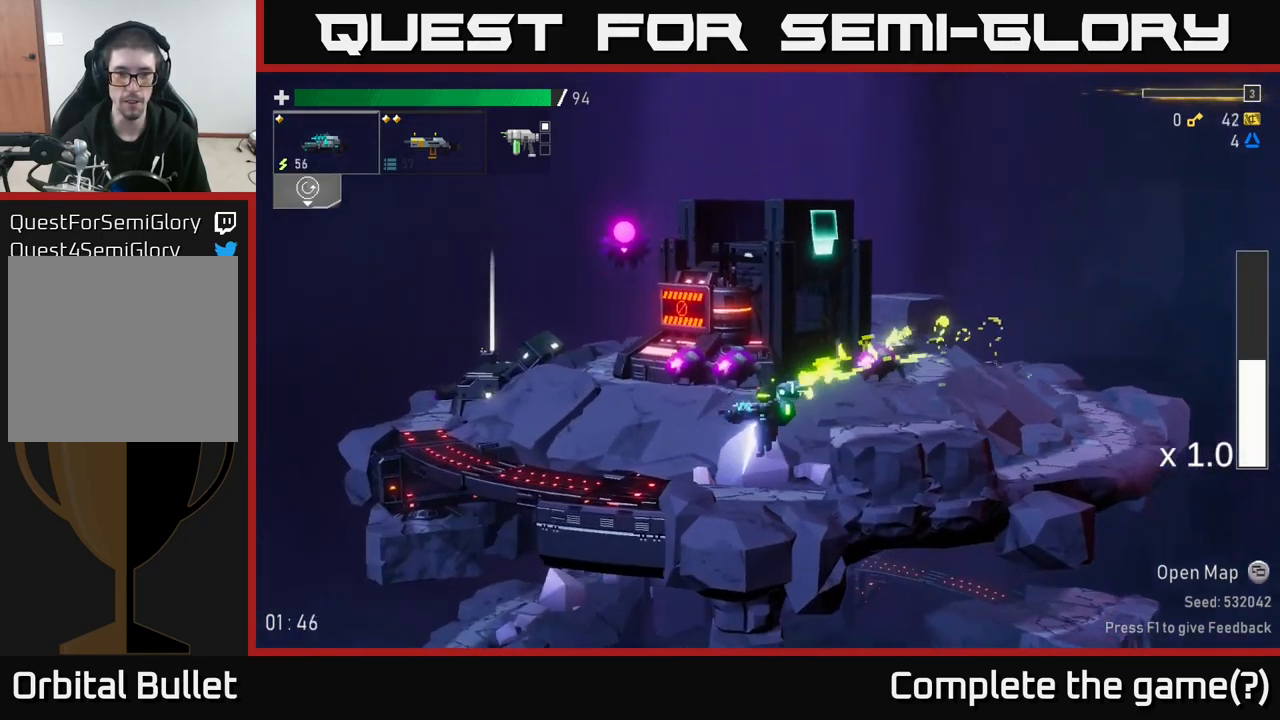
{"buttons": [], "left_stick": "left", "right_stick": "center", "events": [[117, "Y", "down"], [217, "Y", "up"], [350, "Y", "down"], [400, "Y", "up"]]}
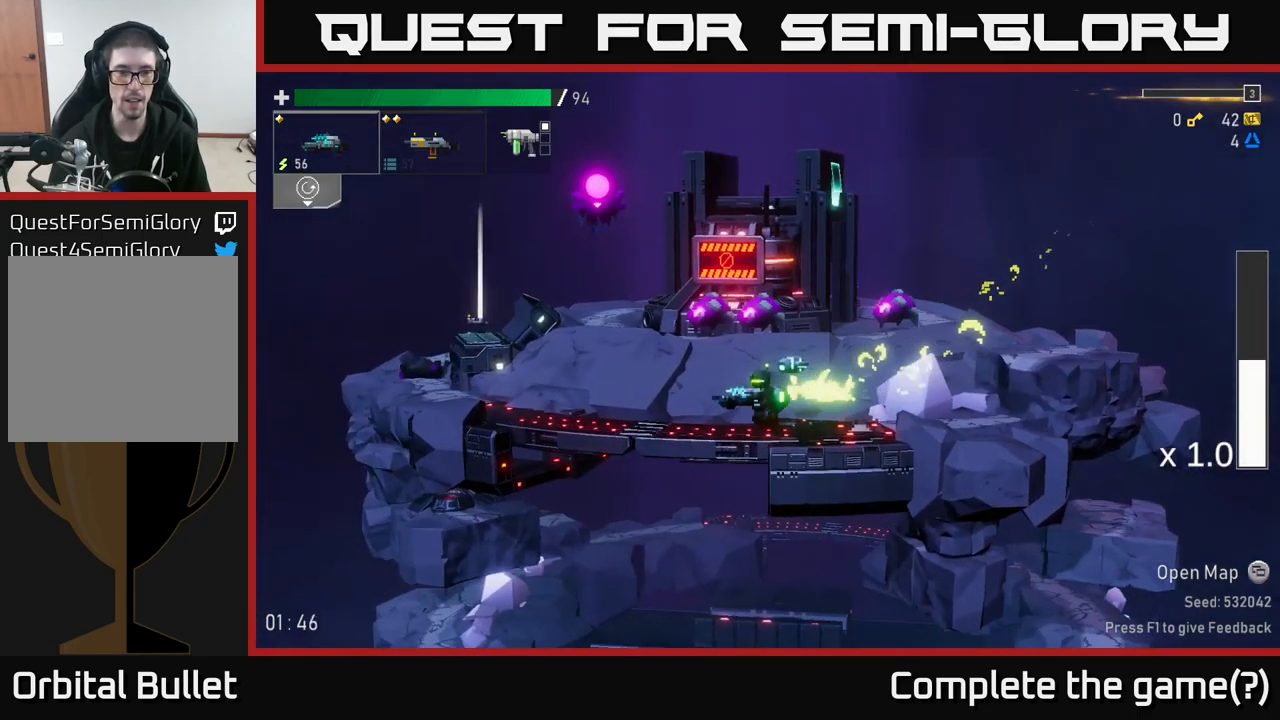
{"buttons": [], "left_stick": "left", "right_stick": "center", "events": []}
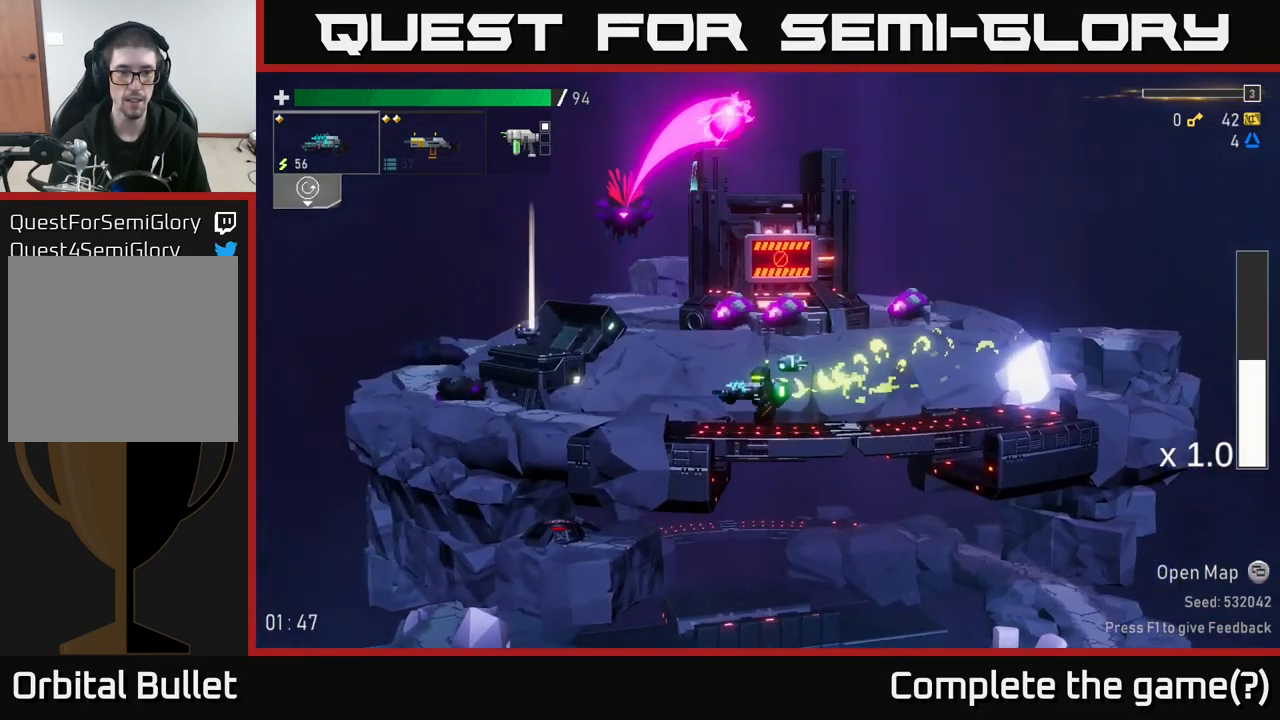
{"buttons": [], "left_stick": "left", "right_stick": "center", "events": []}